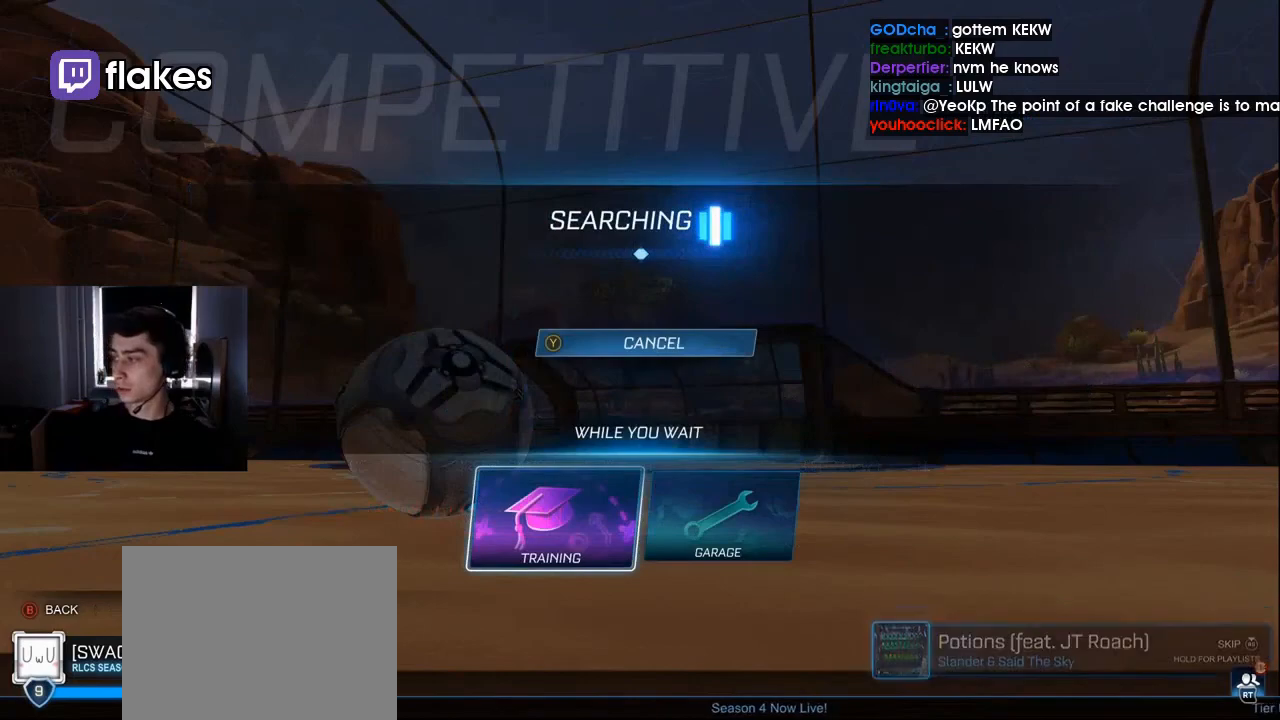
Gameplay with a controller (PlayStation layout); each line is a JSON object with the inputs held at the frame after it. "events" lists button and stick changes between this image and that frame as [ms after this image, input, new state], when the widget could be followed in between. Not read: L3 R3.
{"buttons": [], "left_stick": "center", "right_stick": "center", "events": []}
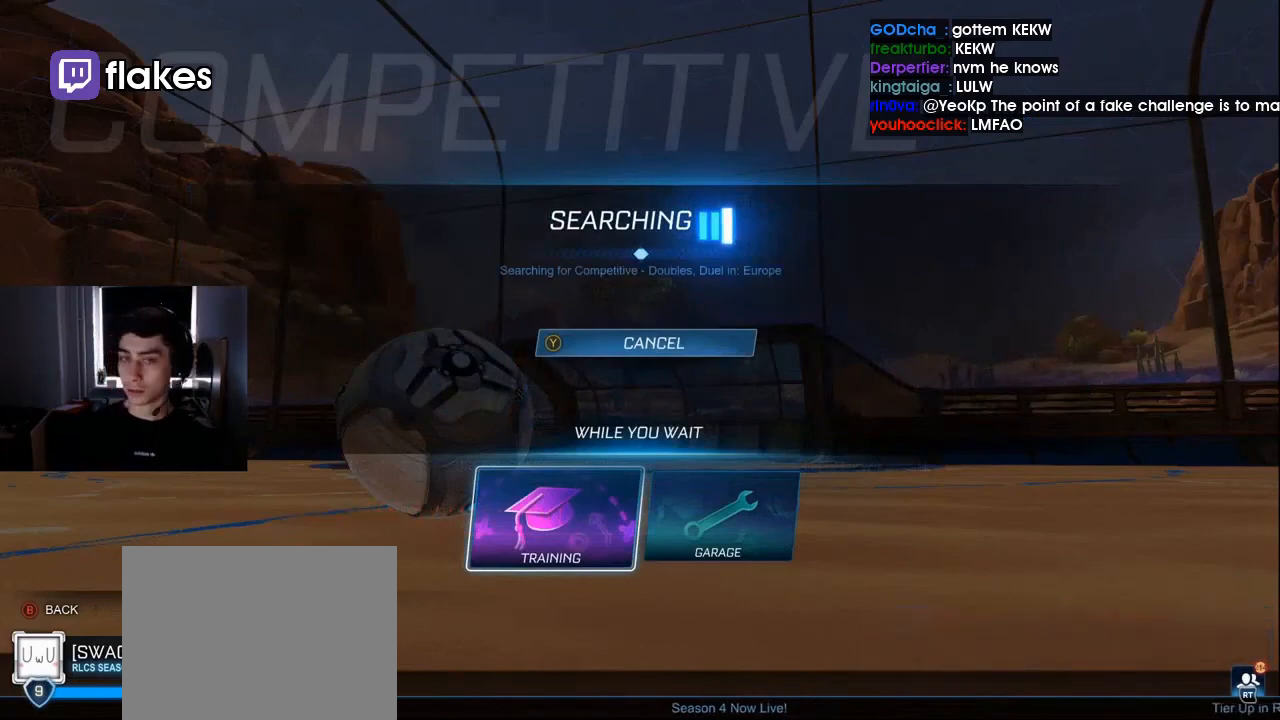
{"buttons": [], "left_stick": "center", "right_stick": "center", "events": []}
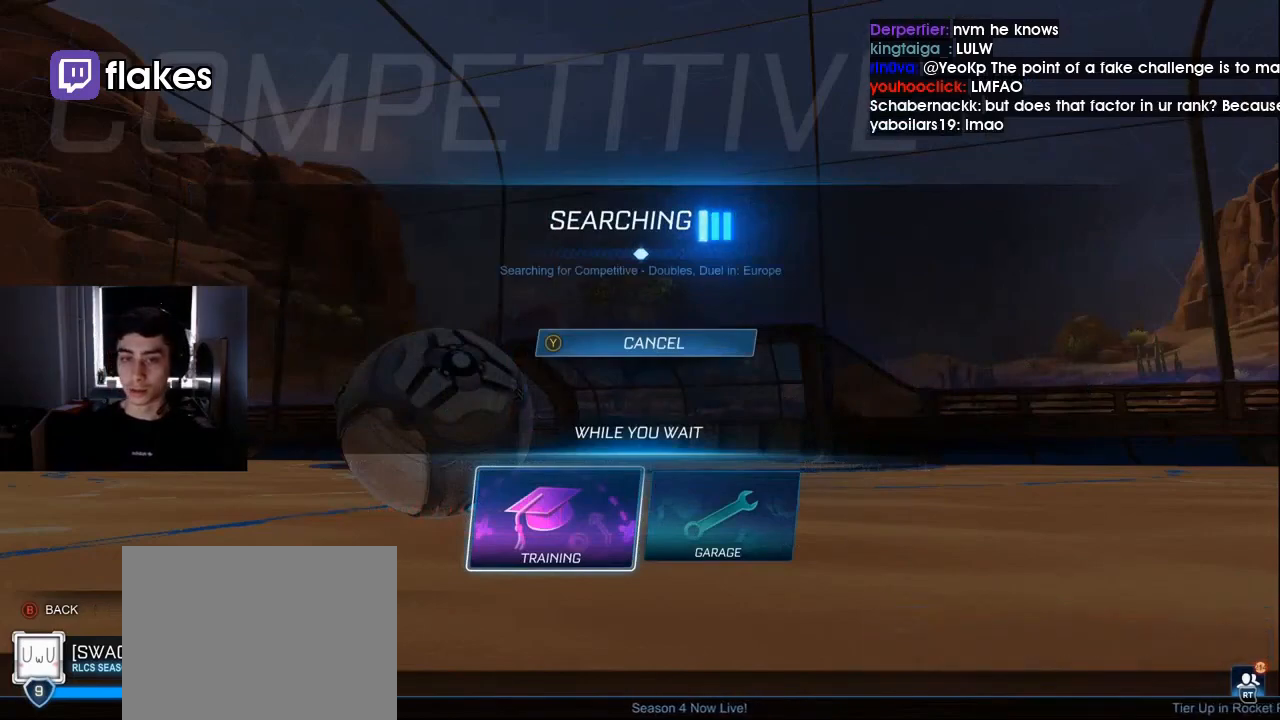
{"buttons": ["CROSS"], "left_stick": "center", "right_stick": "center", "events": [[100, "CROSS", "down"], [233, "CROSS", "up"], [300, "CROSS", "down"], [367, "CROSS", "up"], [467, "CROSS", "down"]]}
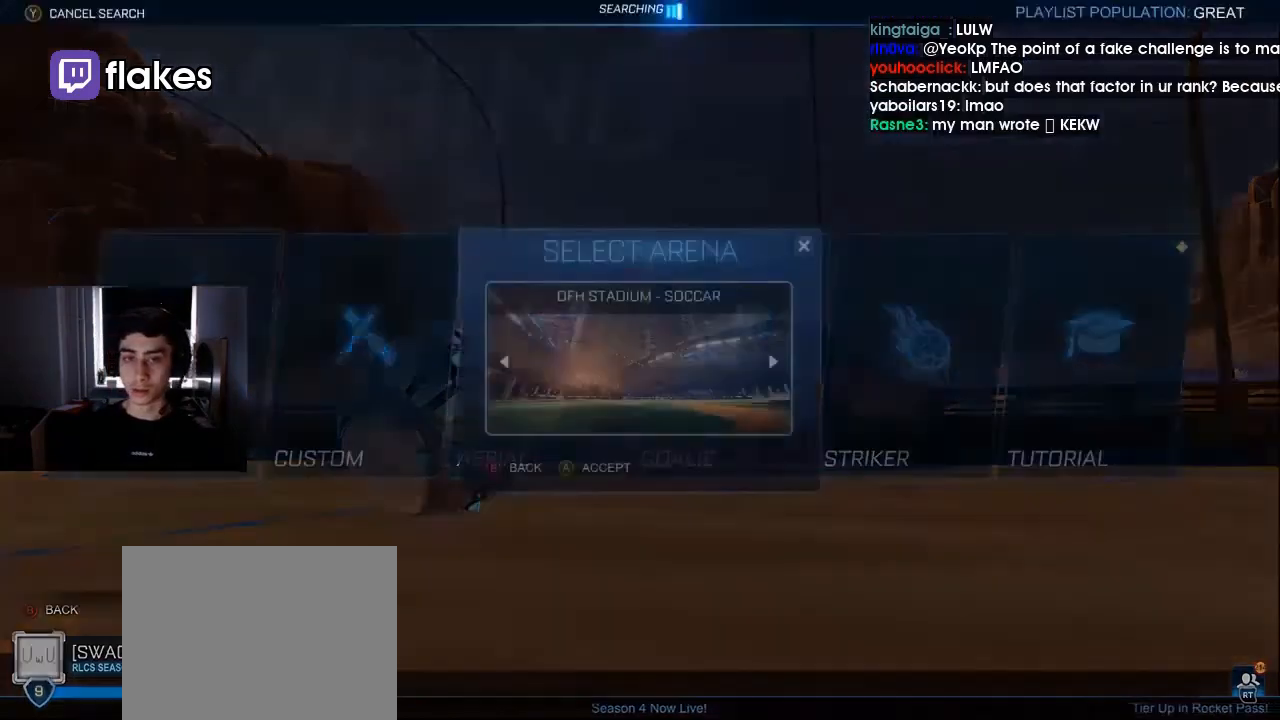
{"buttons": ["L1"], "left_stick": "center", "right_stick": "center", "events": [[33, "CROSS", "up"], [100, "CROSS", "down"], [200, "CROSS", "up"], [433, "L1", "down"]]}
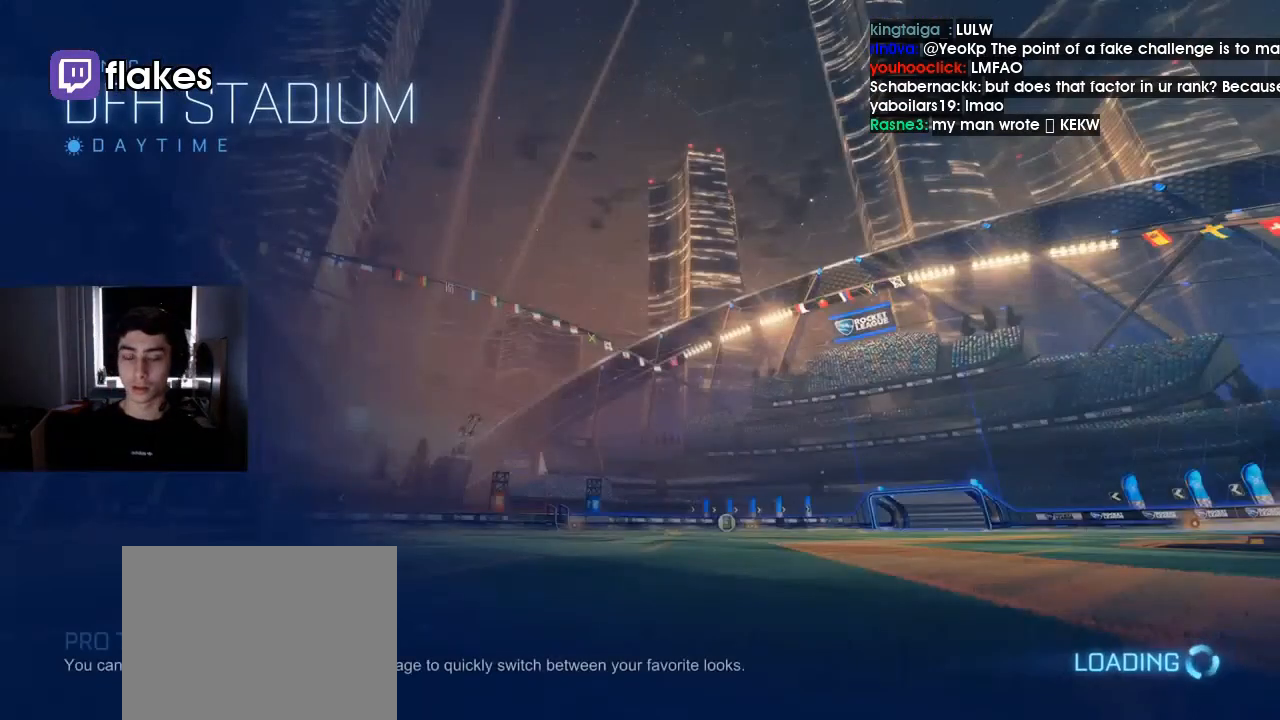
{"buttons": ["L1"], "left_stick": "center", "right_stick": "center", "events": []}
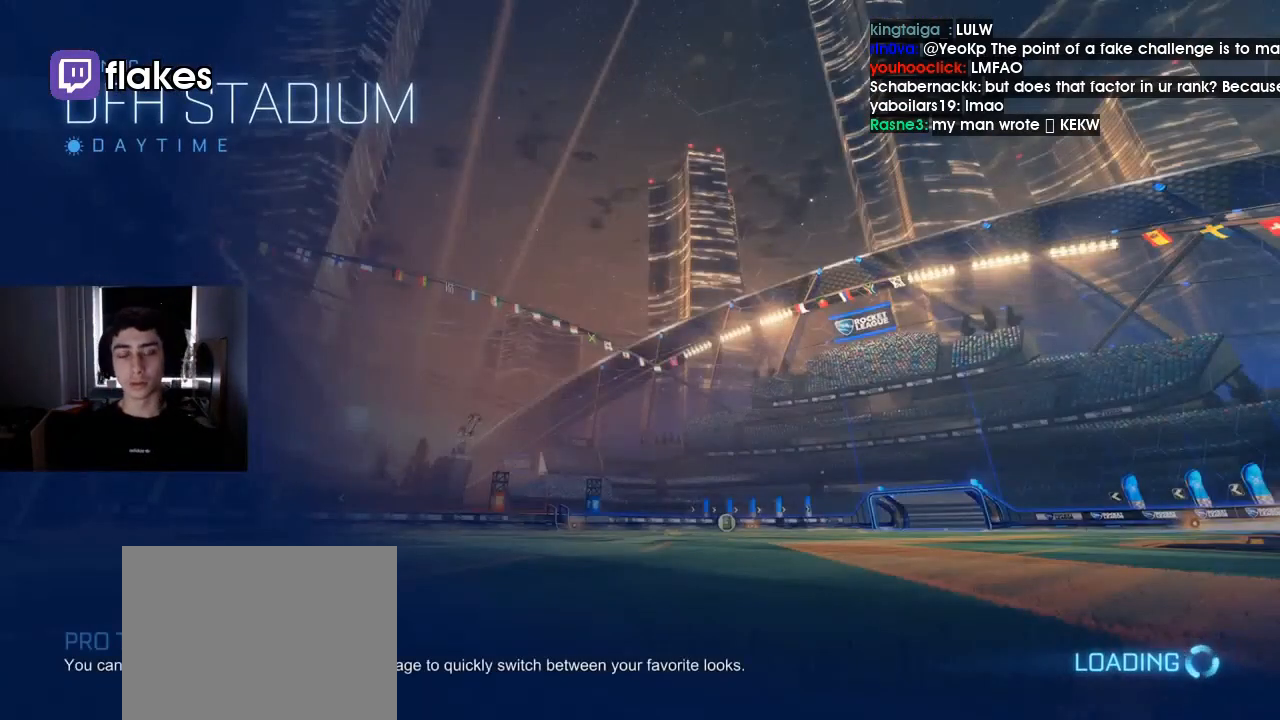
{"buttons": ["L1", "R2"], "left_stick": "center", "right_stick": "center", "events": [[133, "R2", "down"], [267, "DPAD_RIGHT", "down"], [400, "DPAD_RIGHT", "up"]]}
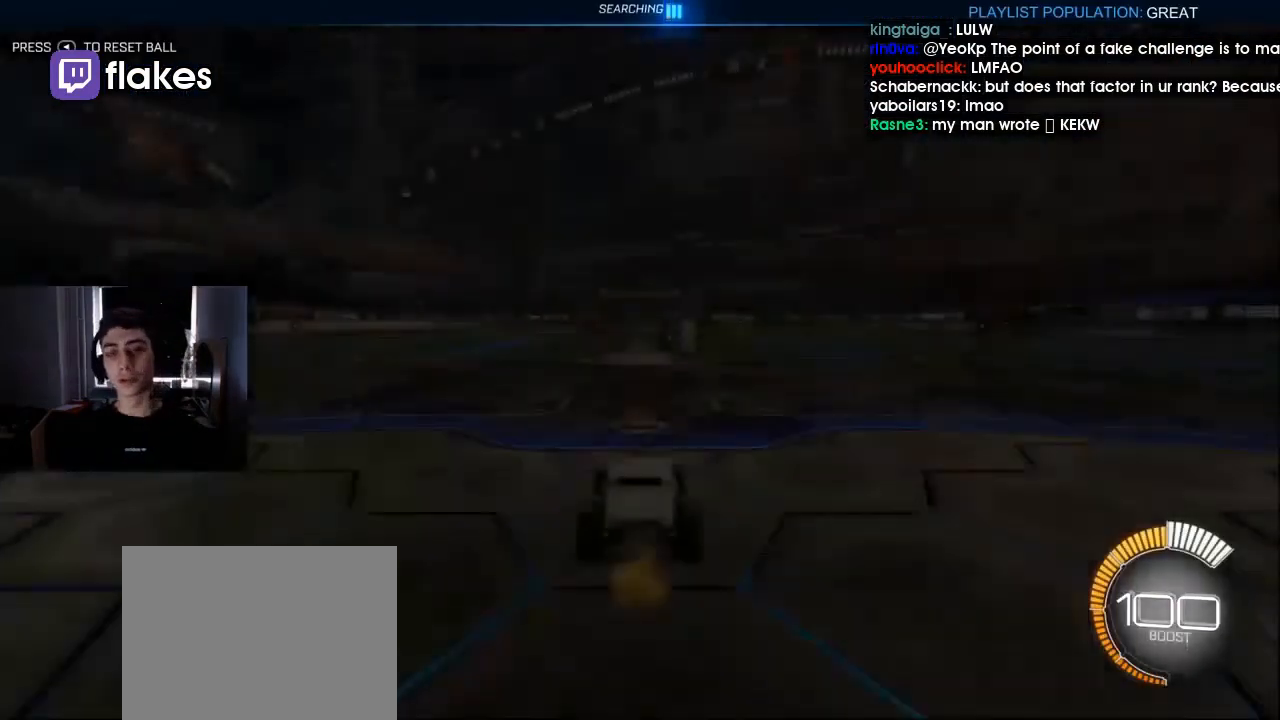
{"buttons": ["R2"], "left_stick": "center", "right_stick": "center", "events": [[500, "L1", "up"]]}
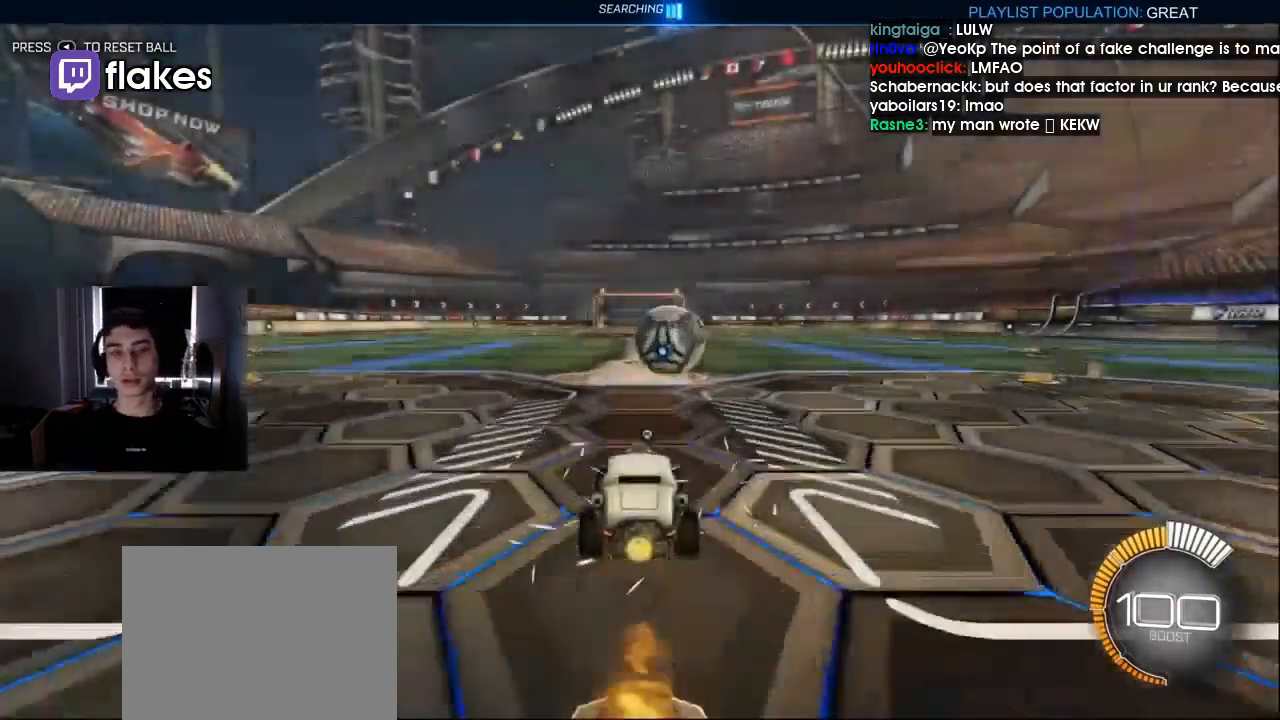
{"buttons": ["L1", "R2"], "left_stick": "center", "right_stick": "center", "events": [[100, "R2", "up"], [133, "L2", "down"], [267, "L2", "up"], [367, "R2", "down"], [500, "L1", "down"]]}
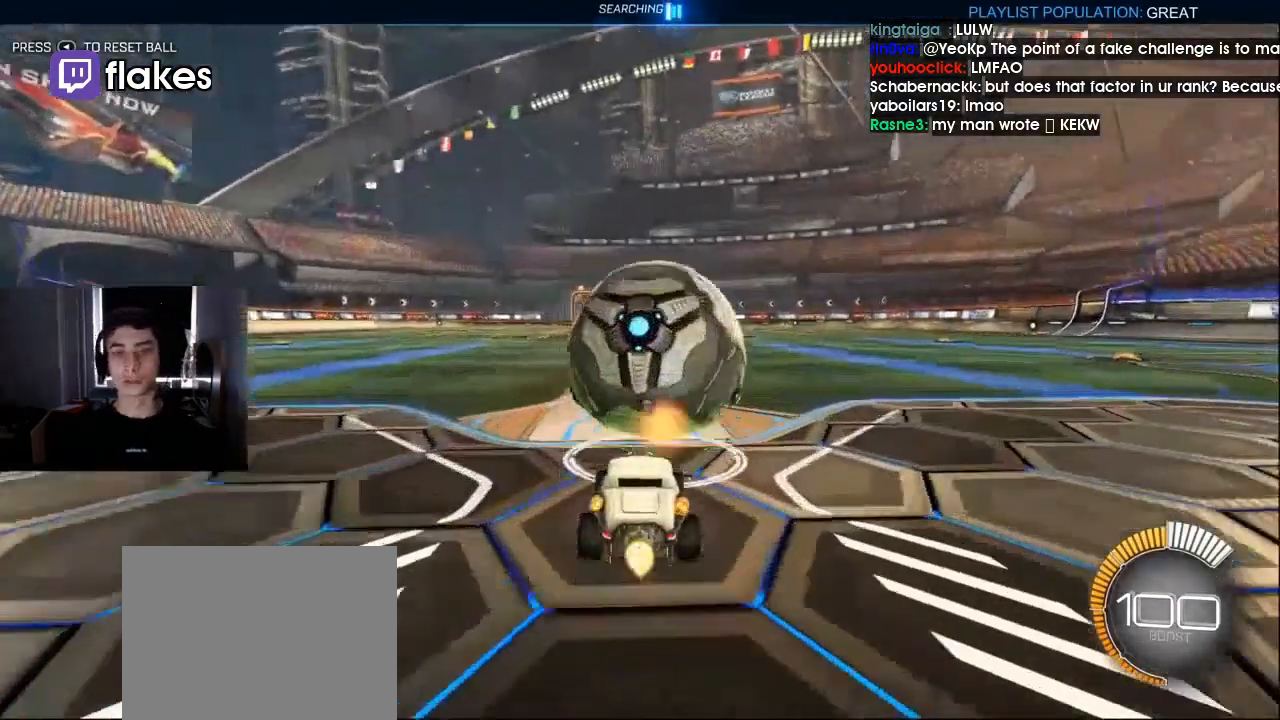
{"buttons": ["L1", "R2"], "left_stick": "left", "right_stick": "center", "events": [[233, "CROSS", "down"], [300, "left_stick", "down"], [433, "left_stick", "left"], [467, "CROSS", "up"]]}
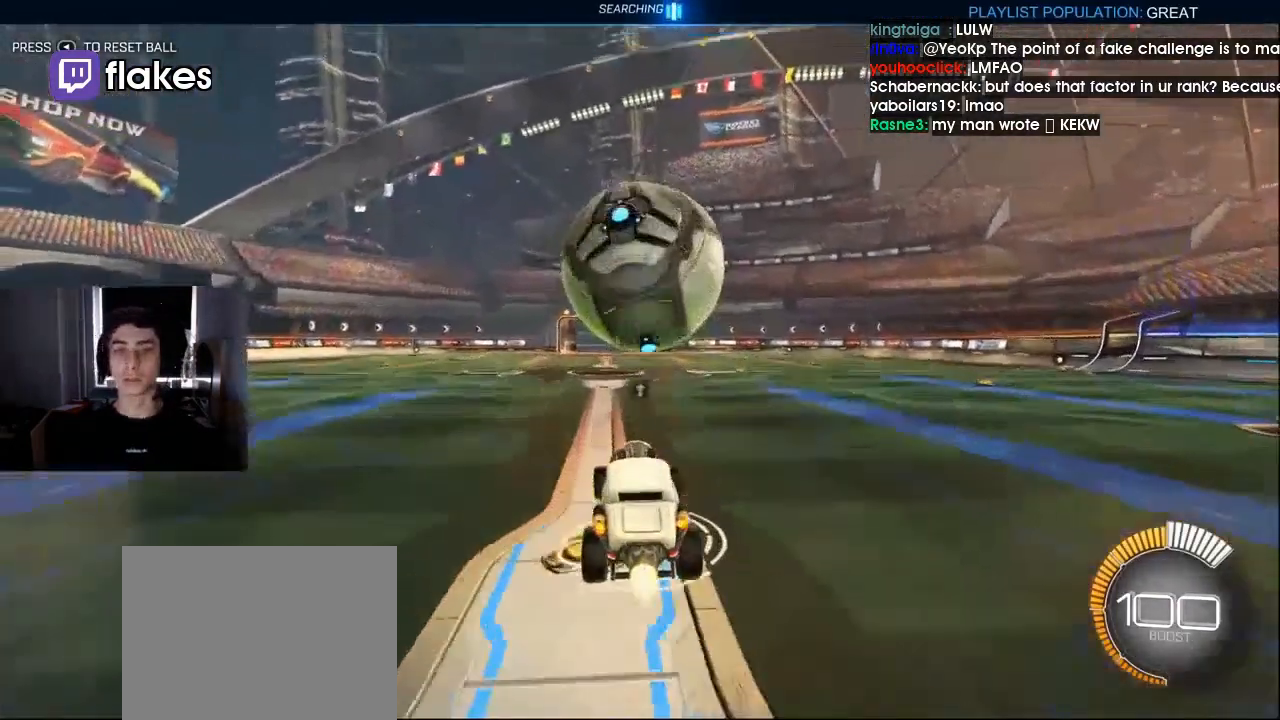
{"buttons": ["L1", "R2"], "left_stick": "down", "right_stick": "center", "events": [[33, "left_stick", "center"], [133, "CROSS", "down"], [200, "left_stick", "left"], [233, "CROSS", "up"], [300, "left_stick", "down-left"], [433, "left_stick", "down"]]}
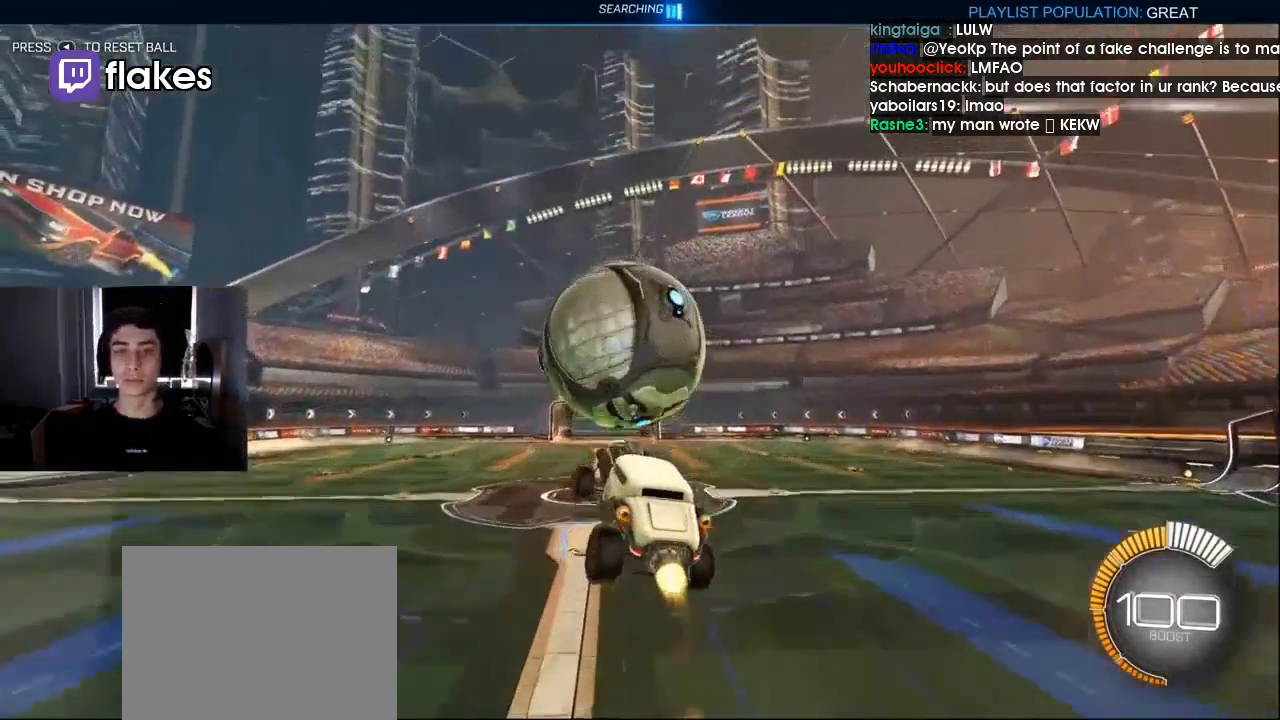
{"buttons": ["R1", "R2"], "left_stick": "down-left", "right_stick": "center", "events": [[33, "left_stick", "up-right"], [133, "L1", "up"], [133, "left_stick", "right"], [267, "left_stick", "left"], [333, "L1", "down"], [367, "R1", "down"], [367, "left_stick", "down-left"], [400, "L1", "up"]]}
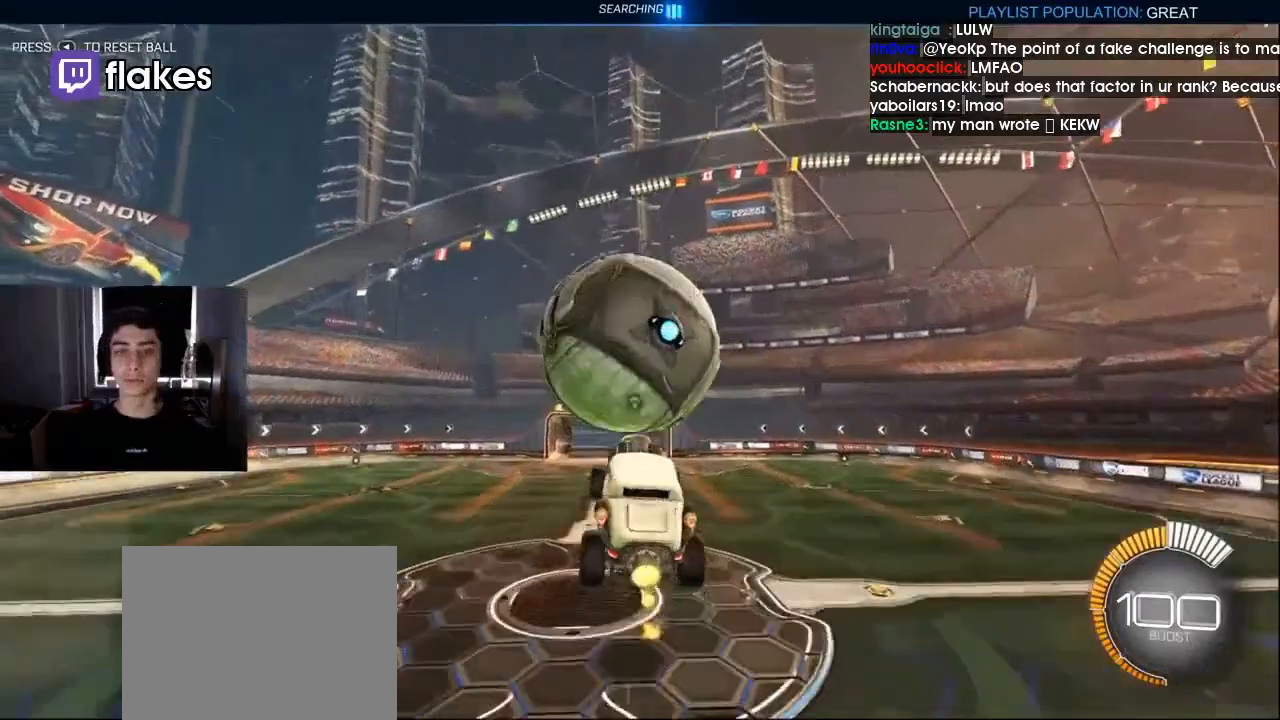
{"buttons": ["R1", "R2"], "left_stick": "left", "right_stick": "center", "events": [[167, "L1", "down"], [167, "left_stick", "left"], [333, "L1", "up"]]}
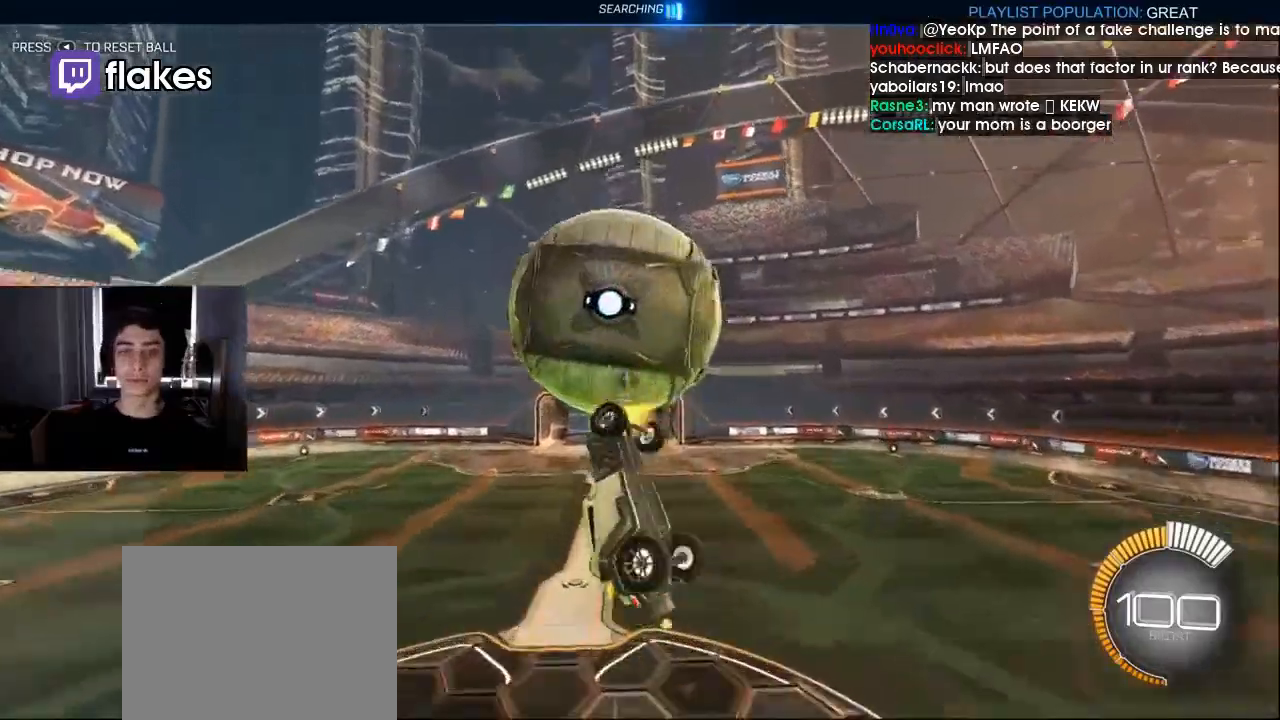
{"buttons": ["L1", "R1", "R2"], "left_stick": "left", "right_stick": "center", "events": [[167, "L1", "down"]]}
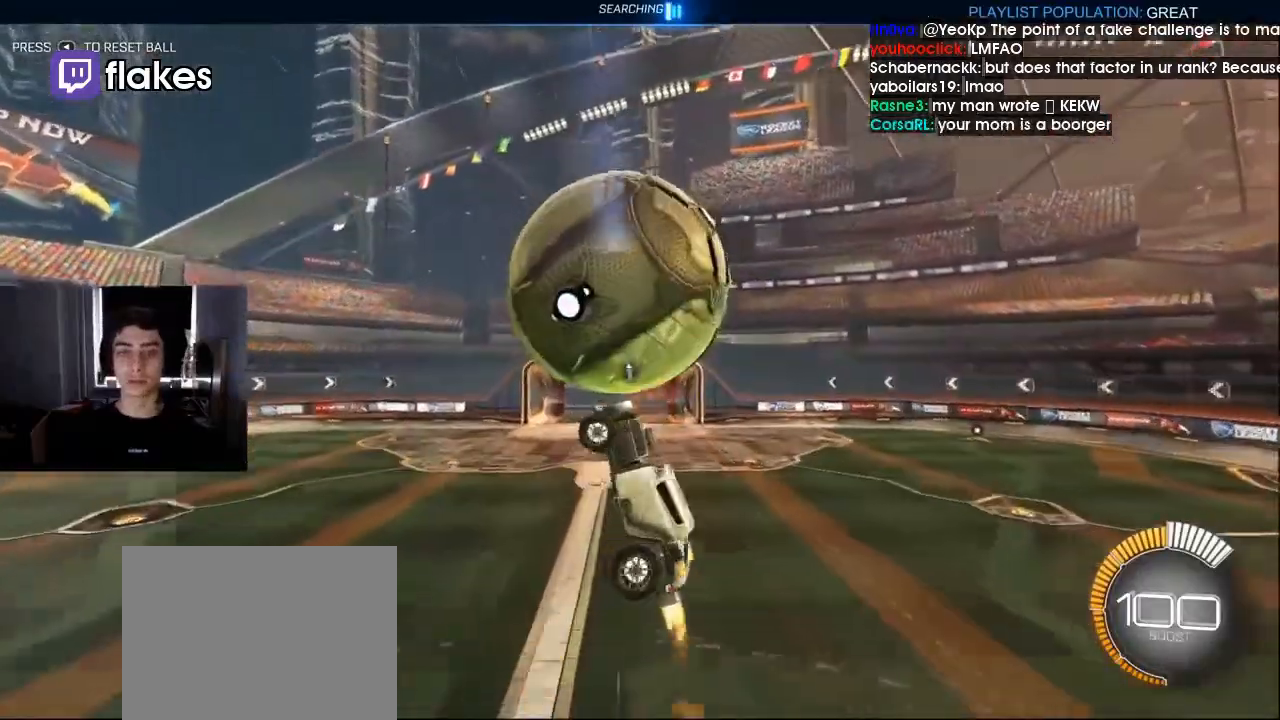
{"buttons": ["L1", "R1", "R2"], "left_stick": "left", "right_stick": "center", "events": [[333, "left_stick", "down-left"], [467, "left_stick", "left"]]}
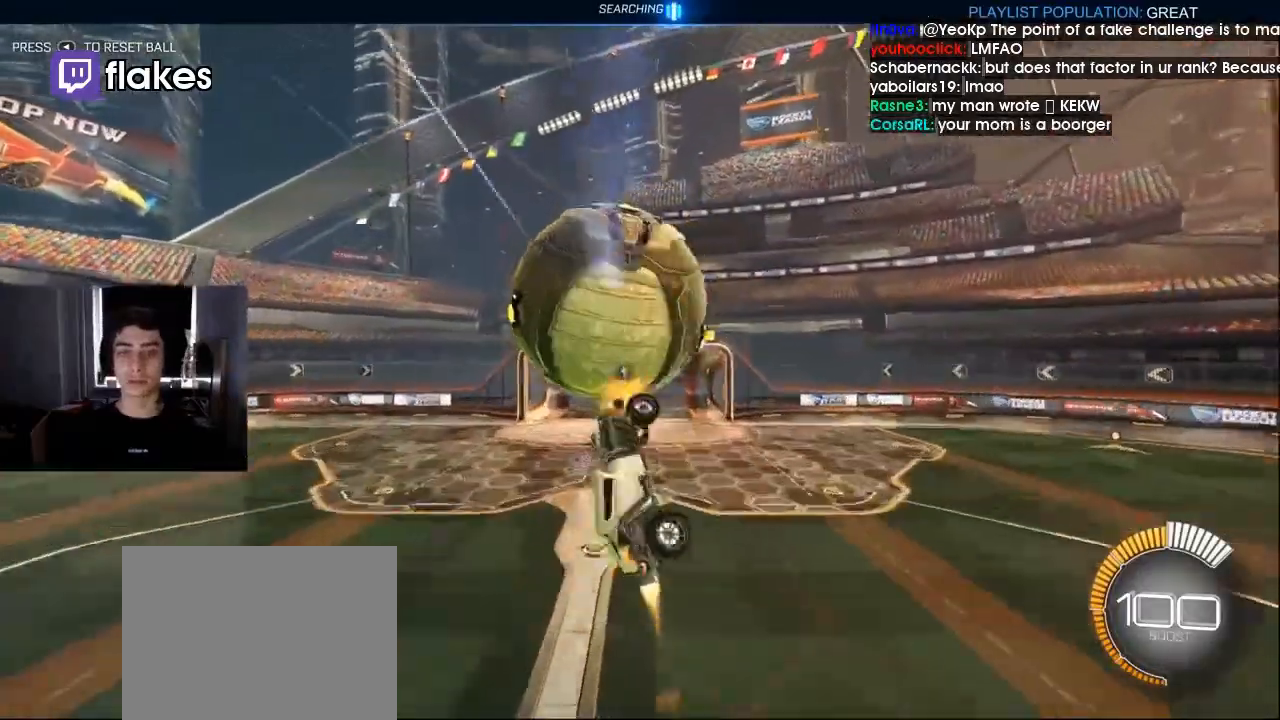
{"buttons": ["L1", "R1"], "left_stick": "left", "right_stick": "center", "events": [[133, "R2", "up"], [167, "left_stick", "up-left"], [267, "R2", "down"], [333, "R2", "up"], [433, "left_stick", "left"]]}
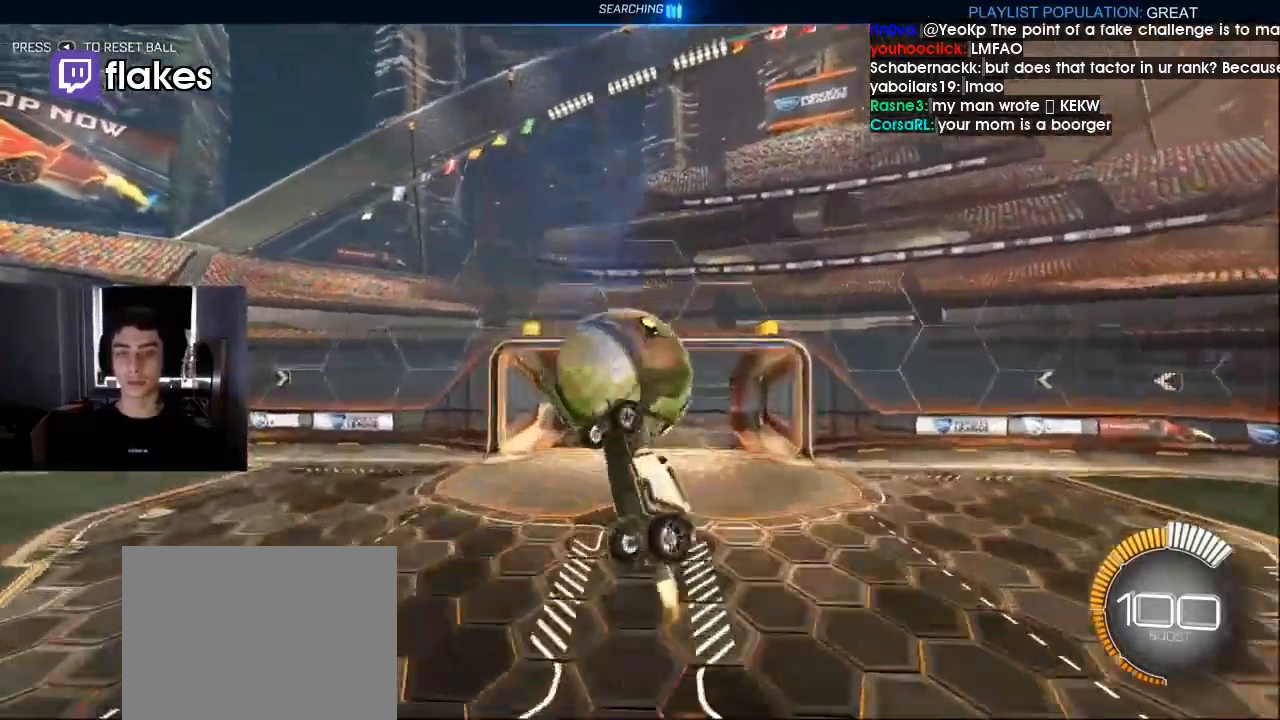
{"buttons": ["L1"], "left_stick": "right", "right_stick": "center", "events": [[100, "left_stick", "right"], [267, "R1", "up"], [333, "TRIANGLE", "down"], [433, "TRIANGLE", "up"]]}
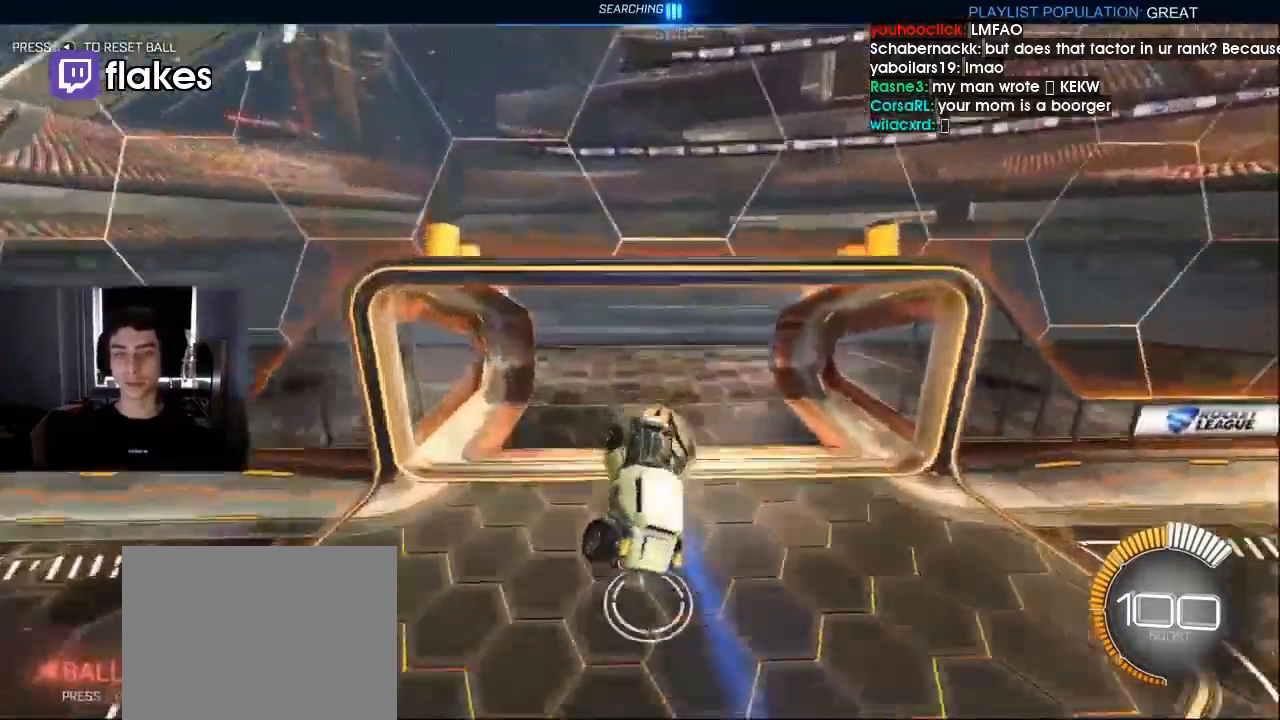
{"buttons": [], "left_stick": "center", "right_stick": "center", "events": [[33, "L1", "up"], [67, "R1", "down"], [233, "left_stick", "center"], [300, "R1", "up"]]}
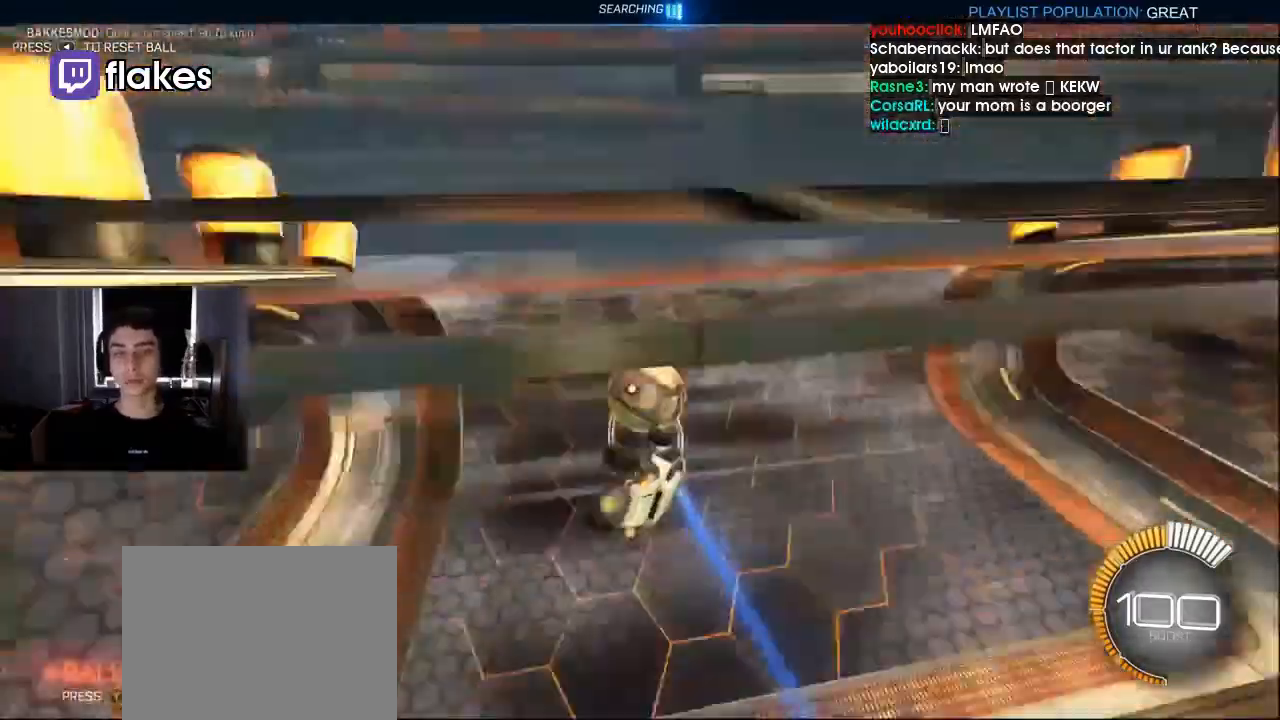
{"buttons": ["L1", "R2"], "left_stick": "right", "right_stick": "center", "events": [[33, "R2", "down"], [33, "left_stick", "right"], [333, "L1", "down"]]}